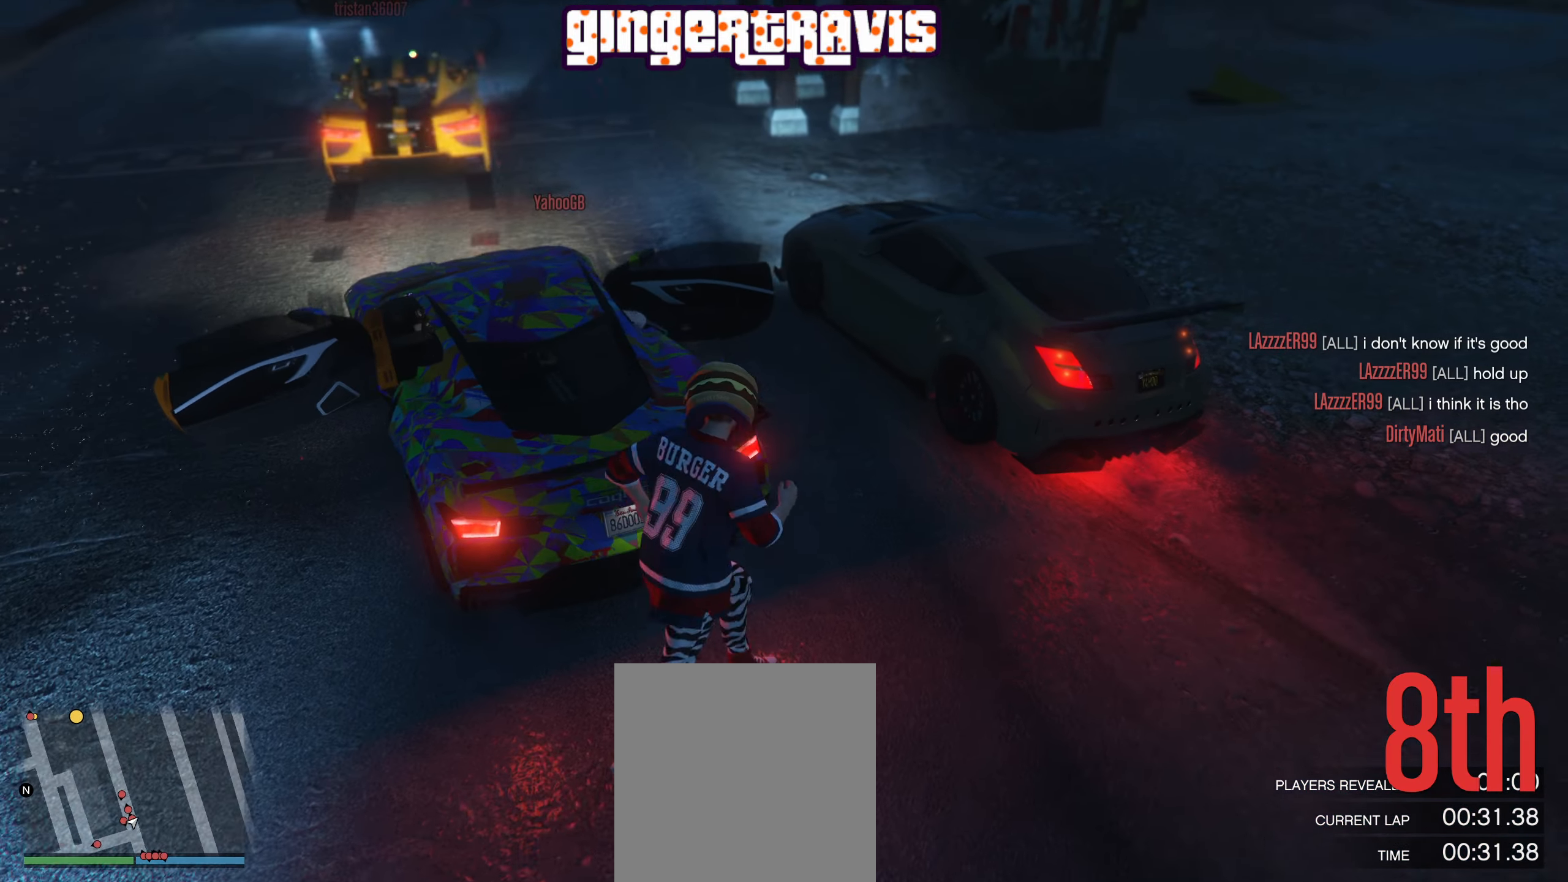
Gameplay with a controller (Xbox layout); each line is a JSON object with the inputs held at the frame after it. "events" lists button and stick changes between this image and that frame as [ms after this image, input, new state], when the widget could be followed in between.
{"buttons": [], "left_stick": "up", "right_stick": "center", "events": [[17, "left_stick", "up"], [300, "left_stick", "up-right"], [483, "left_stick", "up"]]}
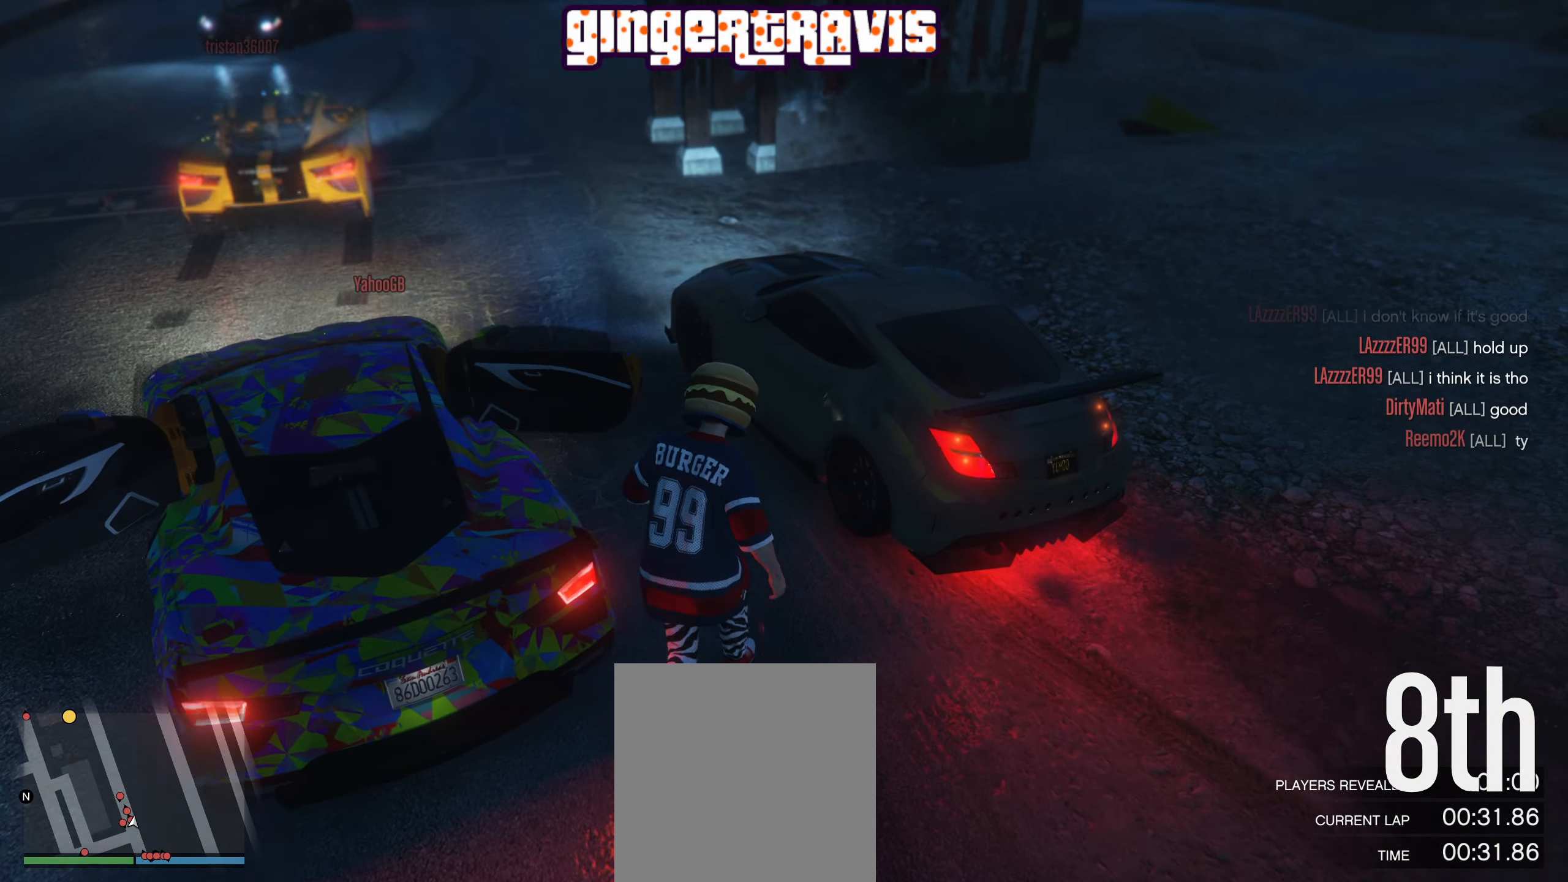
{"buttons": [], "left_stick": "center", "right_stick": "center", "events": [[267, "Y", "down"], [367, "left_stick", "center"], [433, "Y", "up"]]}
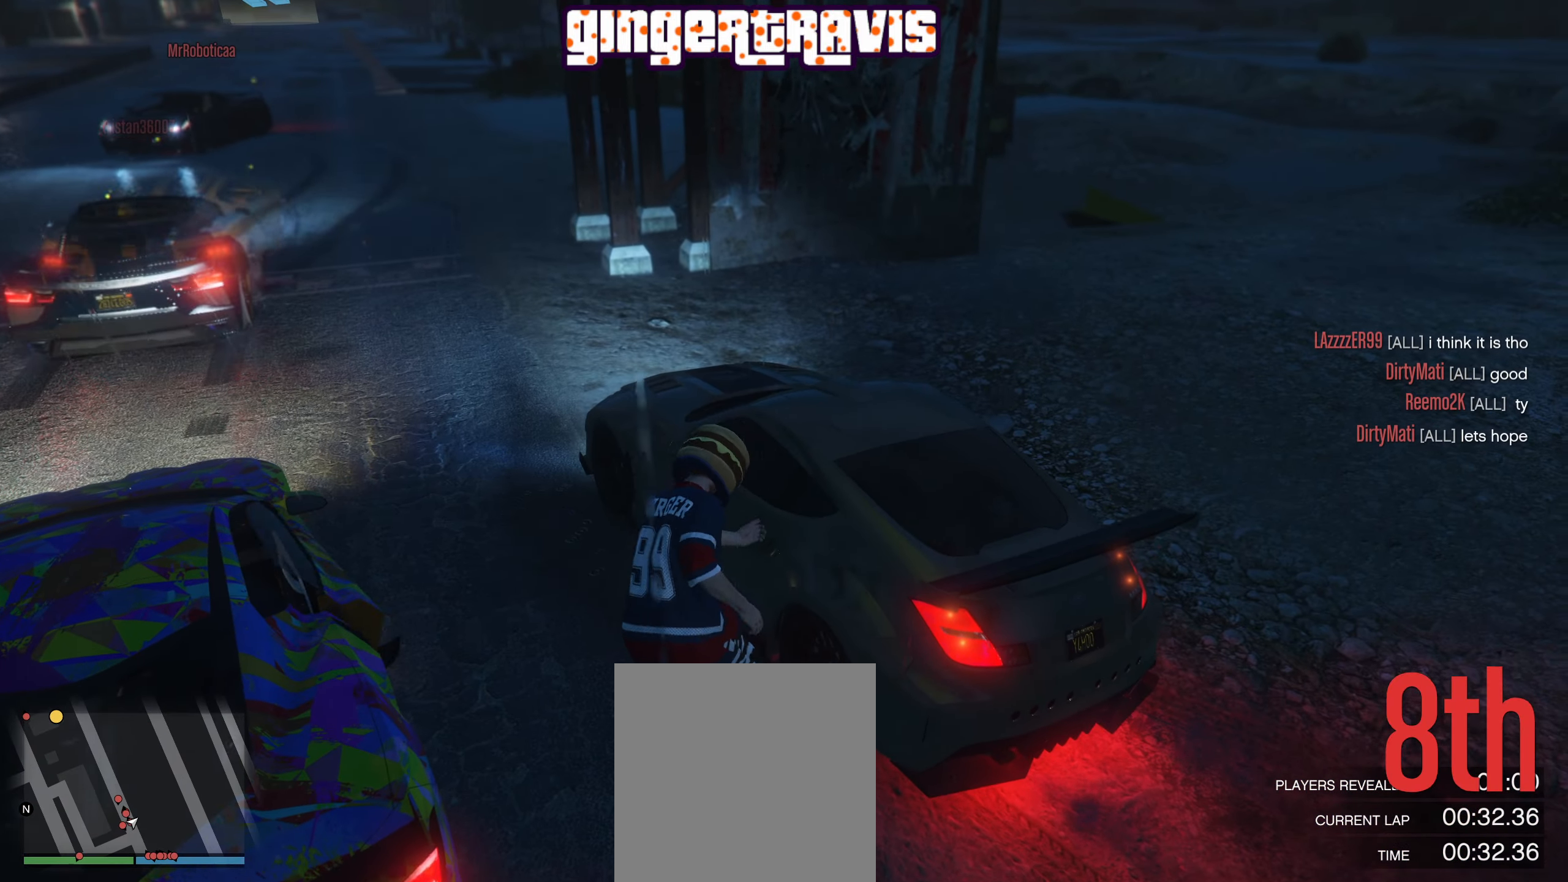
{"buttons": ["Y"], "left_stick": "center", "right_stick": "center", "events": [[433, "Y", "down"]]}
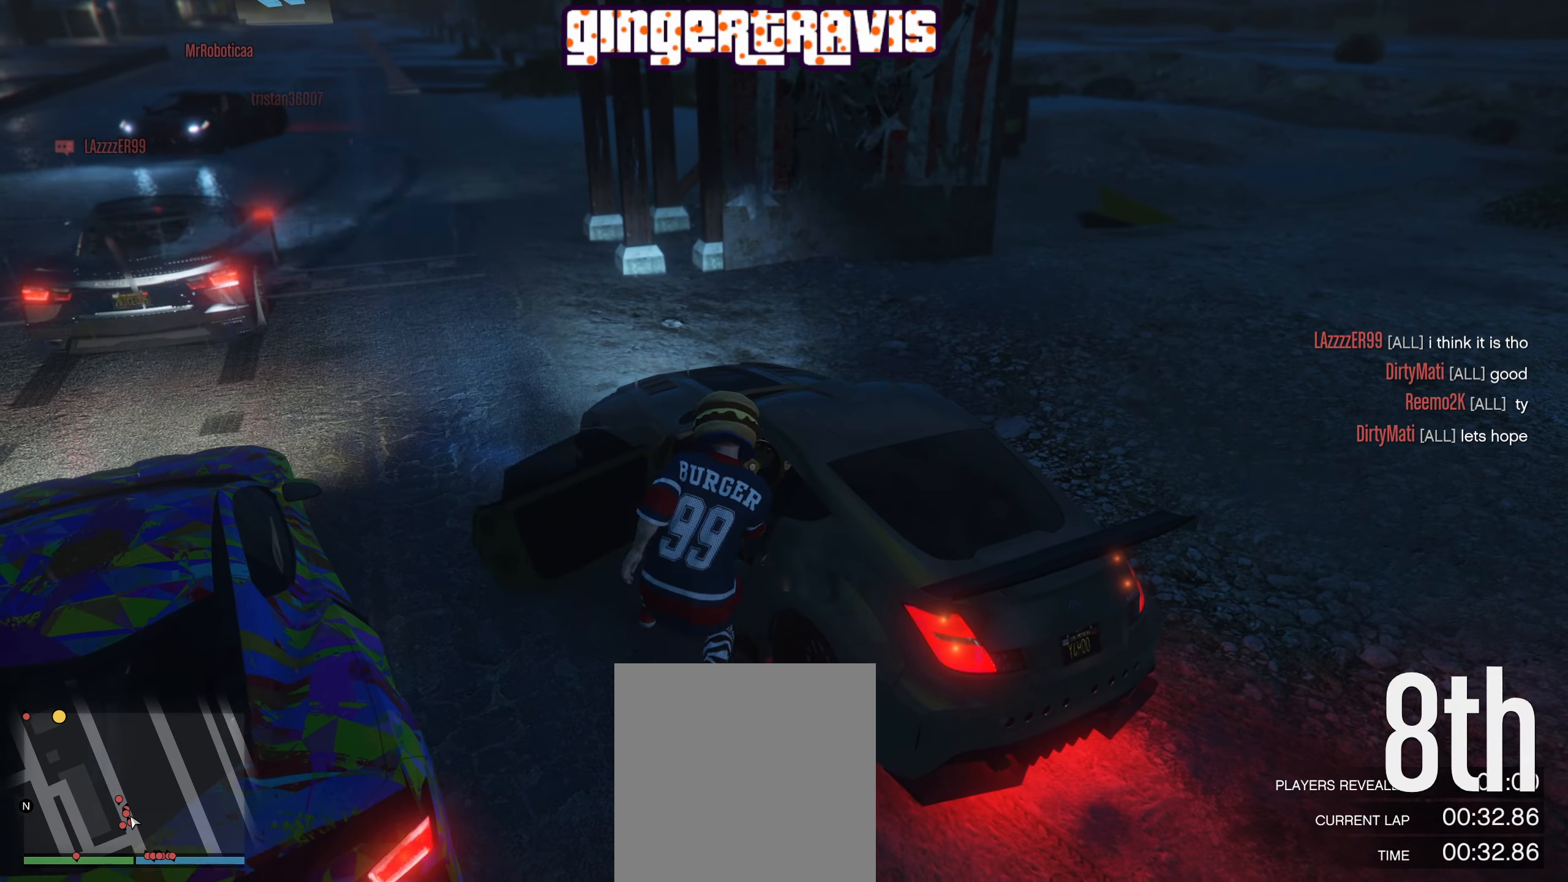
{"buttons": ["Y"], "left_stick": "center", "right_stick": "center", "events": []}
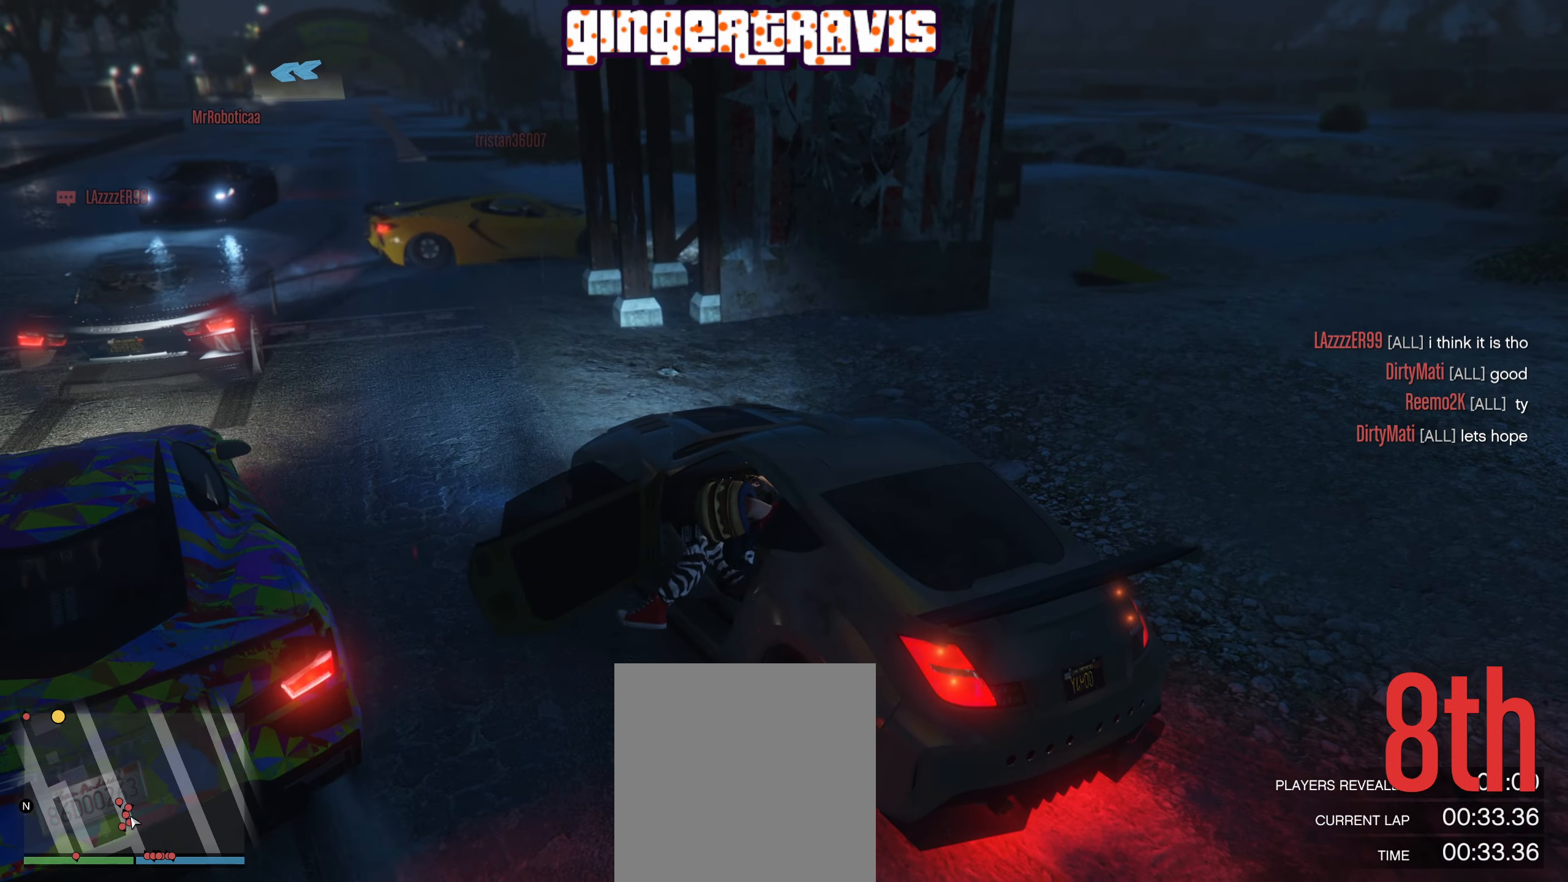
{"buttons": ["Y"], "left_stick": "center", "right_stick": "center", "events": []}
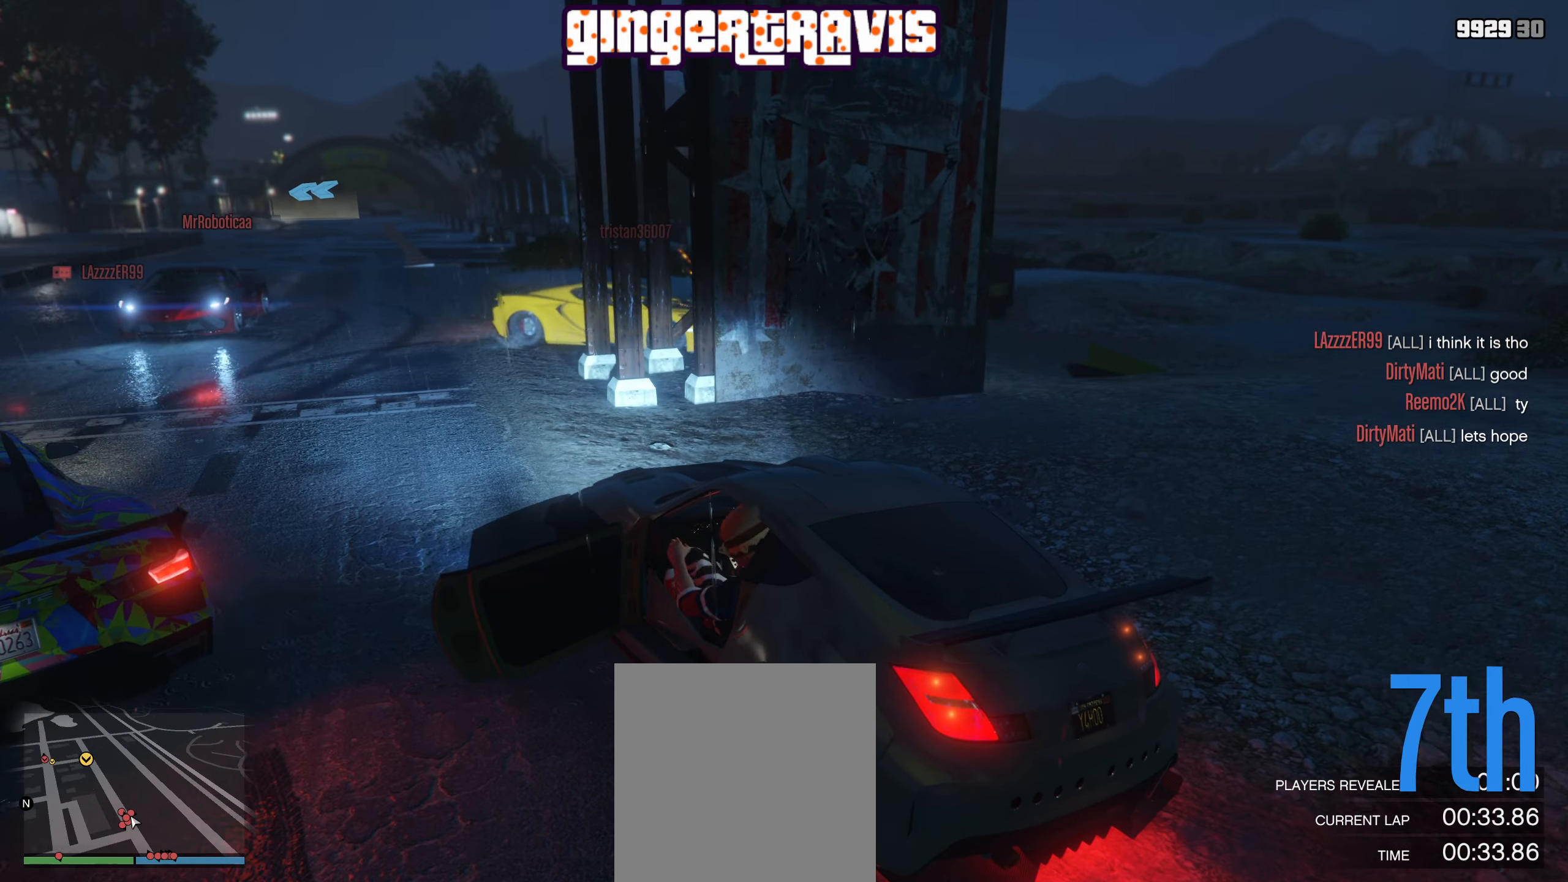
{"buttons": ["Y"], "left_stick": "center", "right_stick": "center", "events": []}
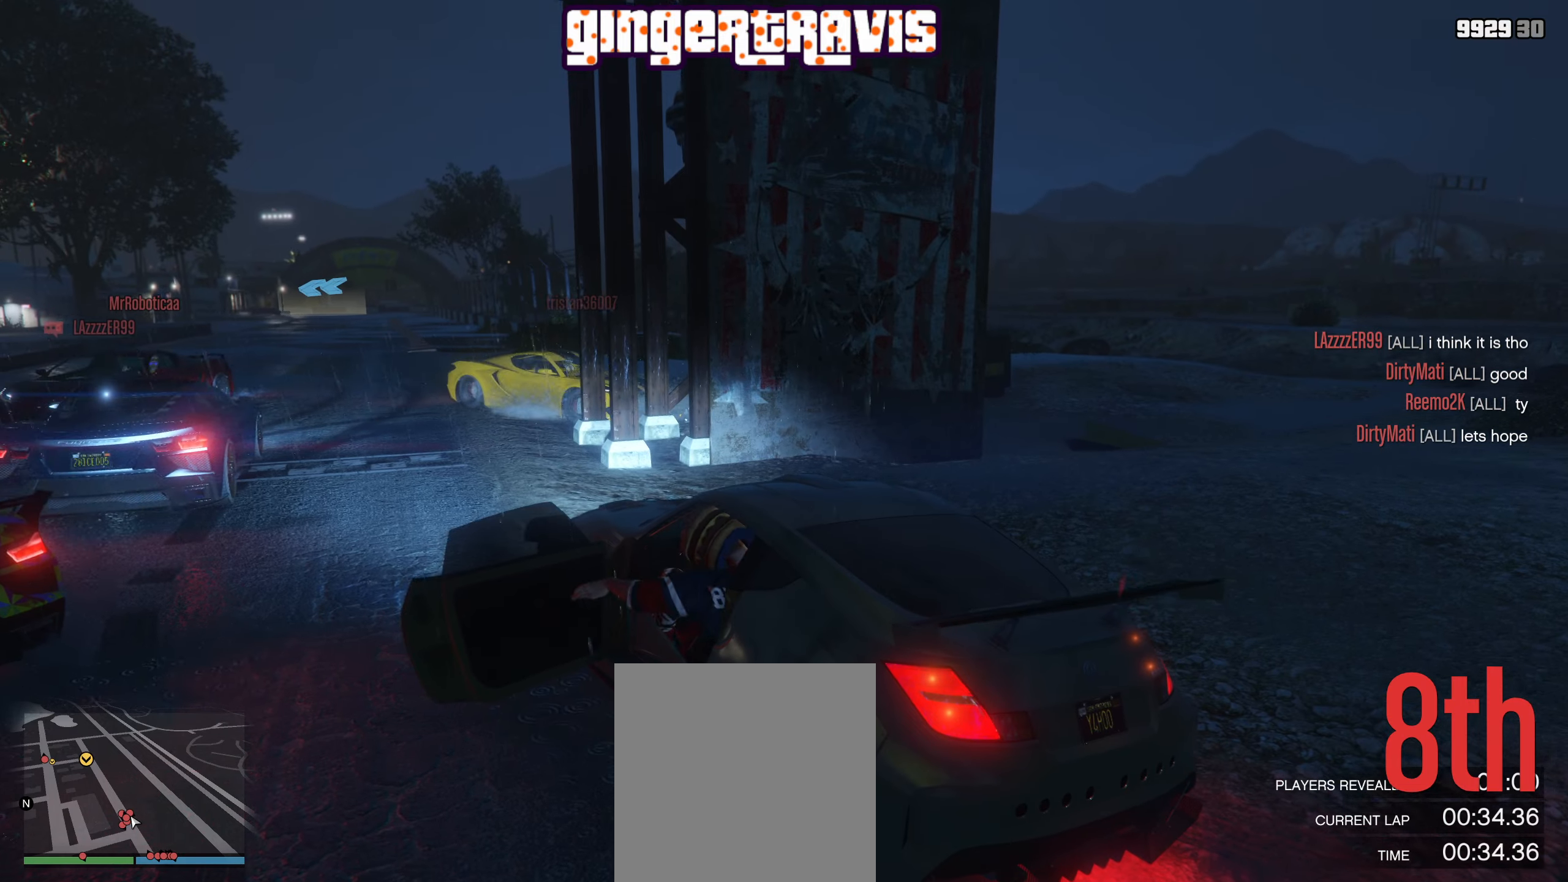
{"buttons": ["Y"], "left_stick": "center", "right_stick": "center", "events": []}
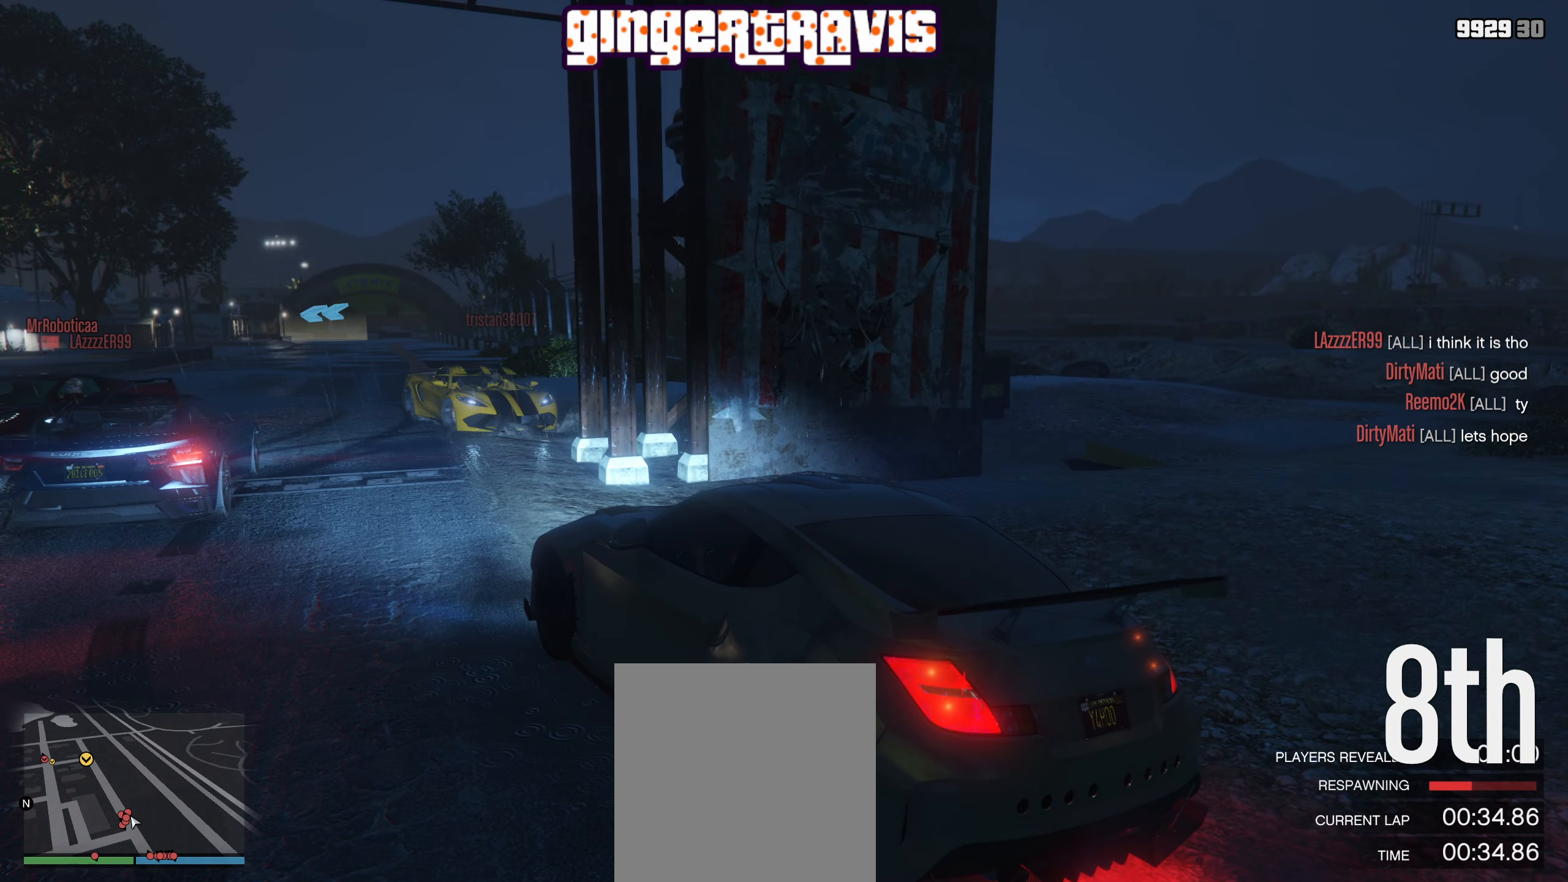
{"buttons": ["Y"], "left_stick": "center", "right_stick": "center", "events": []}
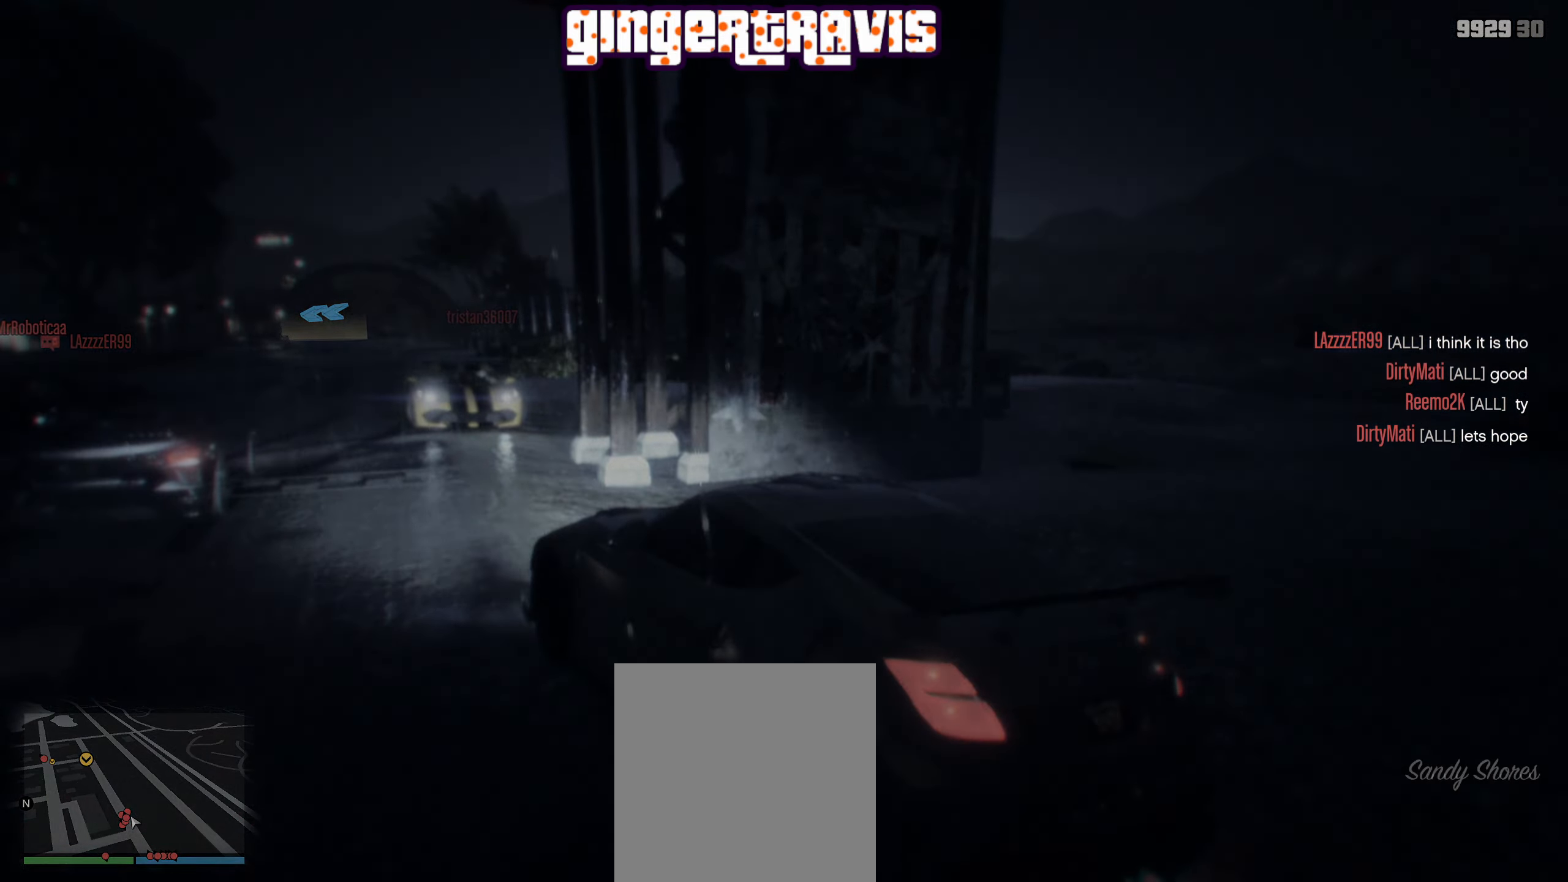
{"buttons": [], "left_stick": "center", "right_stick": "center", "events": [[217, "Y", "up"]]}
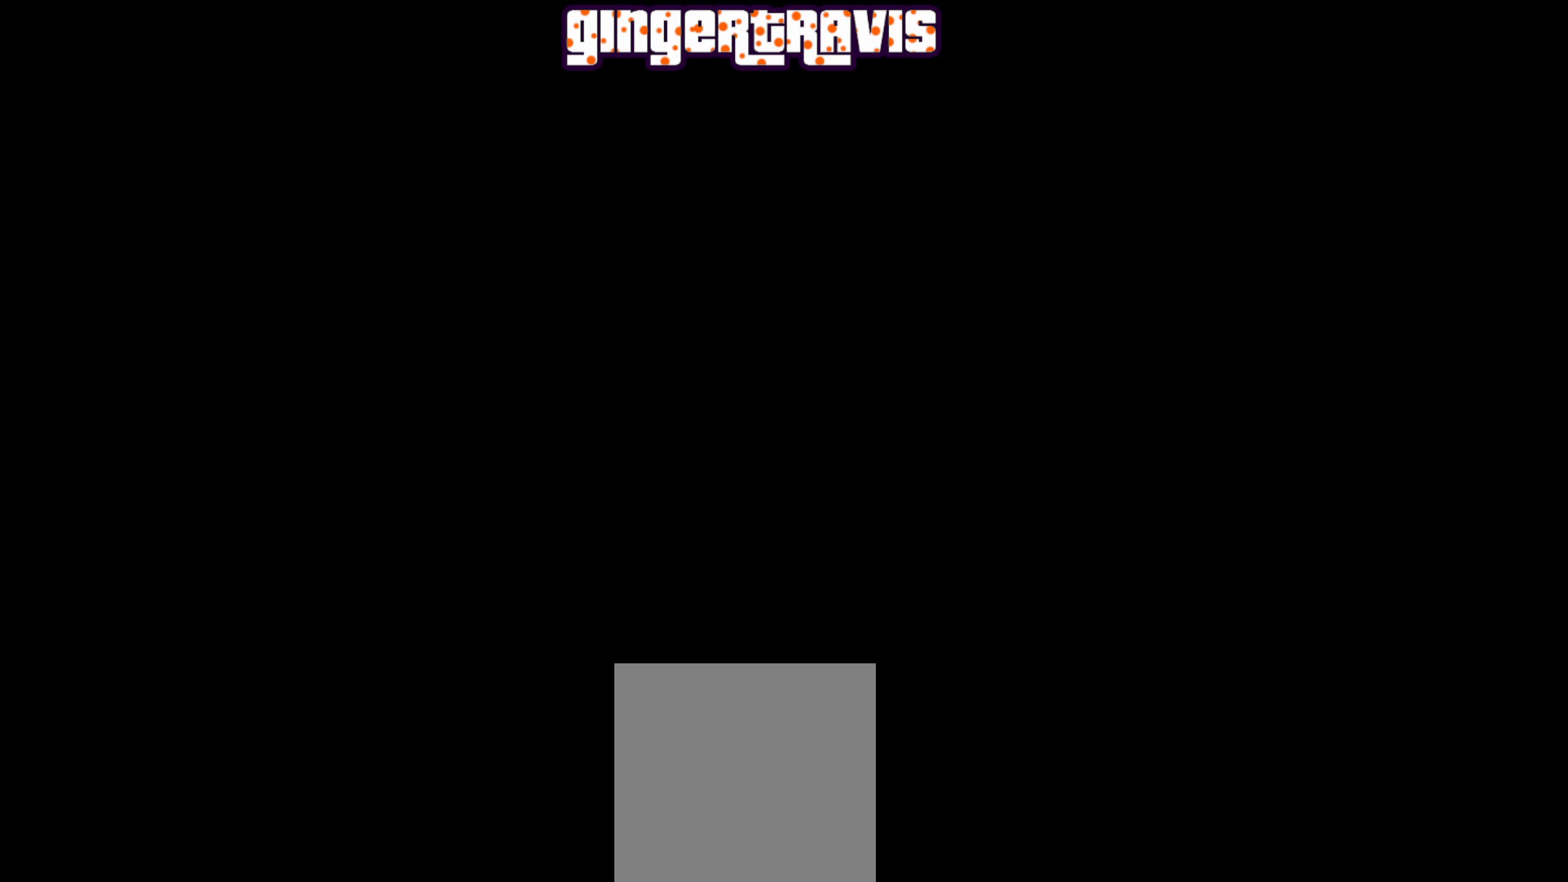
{"buttons": [], "left_stick": "center", "right_stick": "right", "events": [[67, "right_stick", "right"]]}
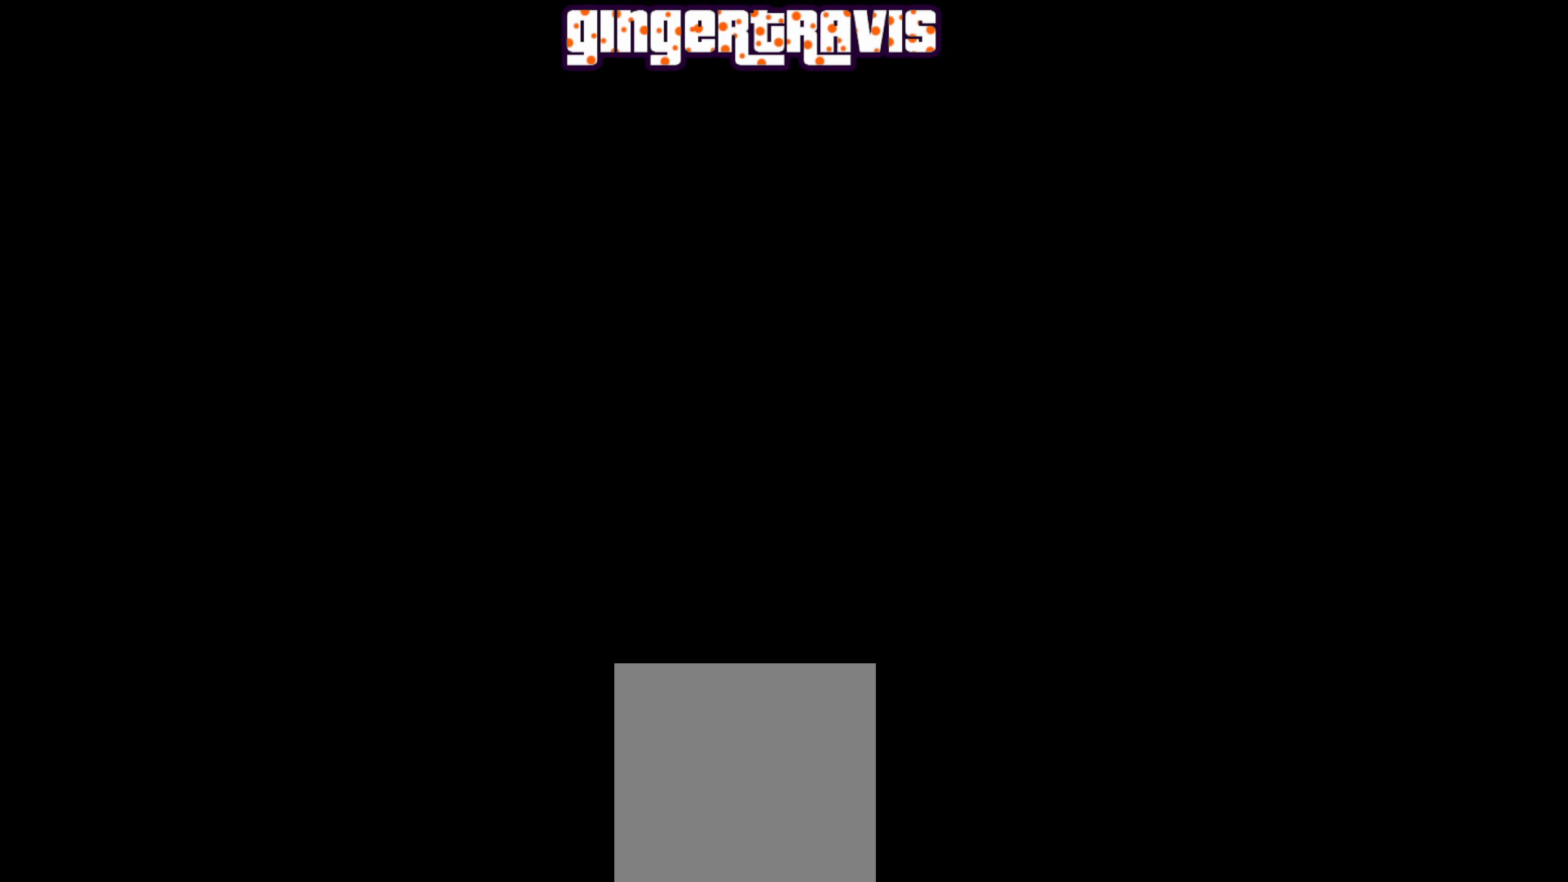
{"buttons": [], "left_stick": "center", "right_stick": "right", "events": []}
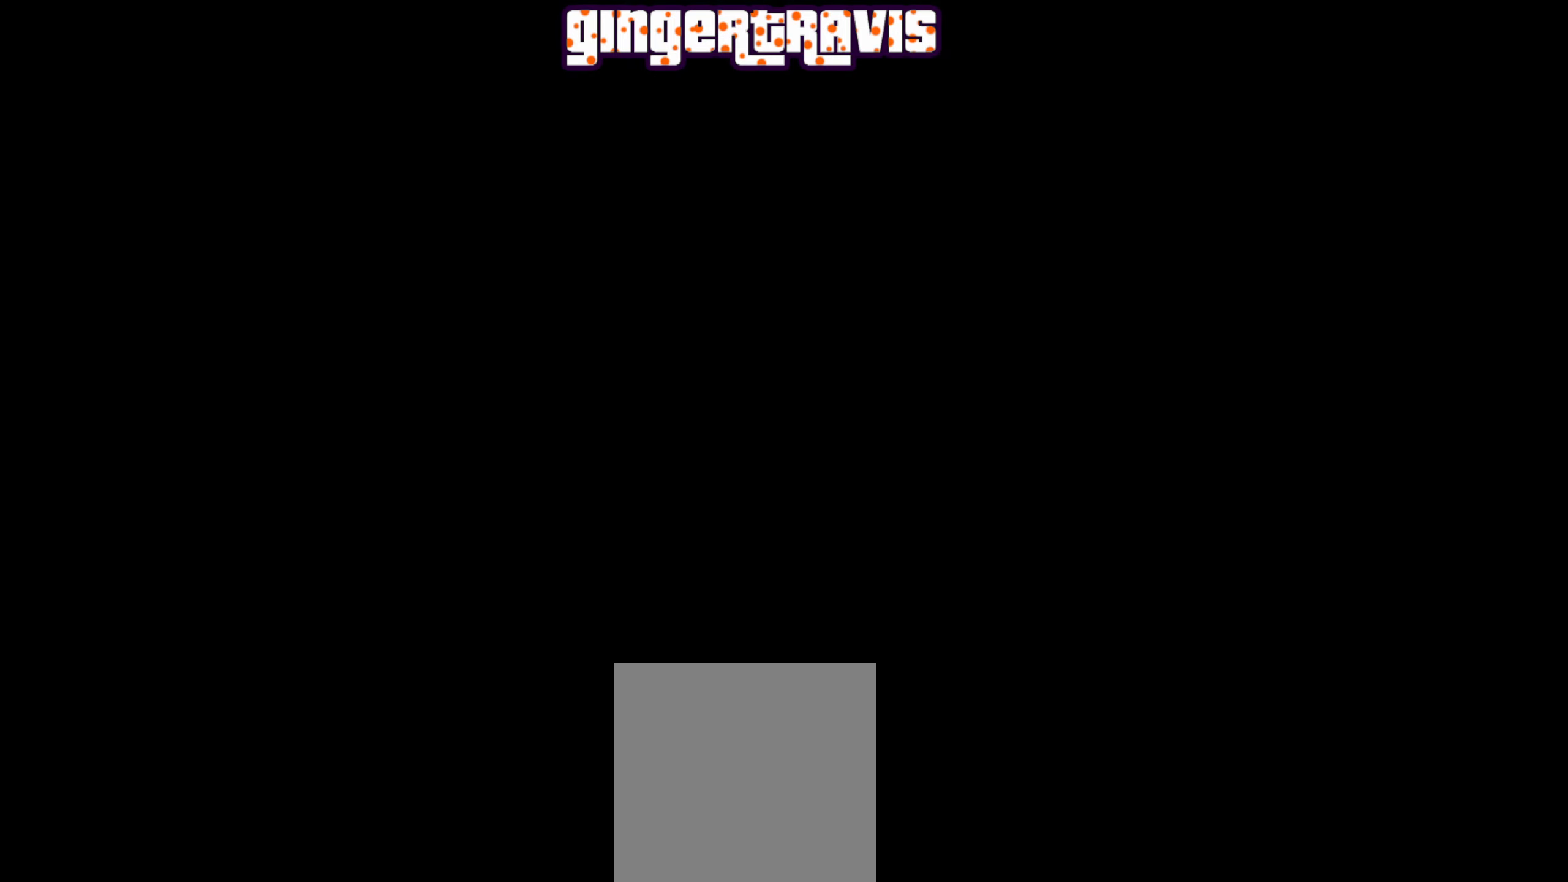
{"buttons": [], "left_stick": "center", "right_stick": "up-right", "events": [[467, "right_stick", "up-right"]]}
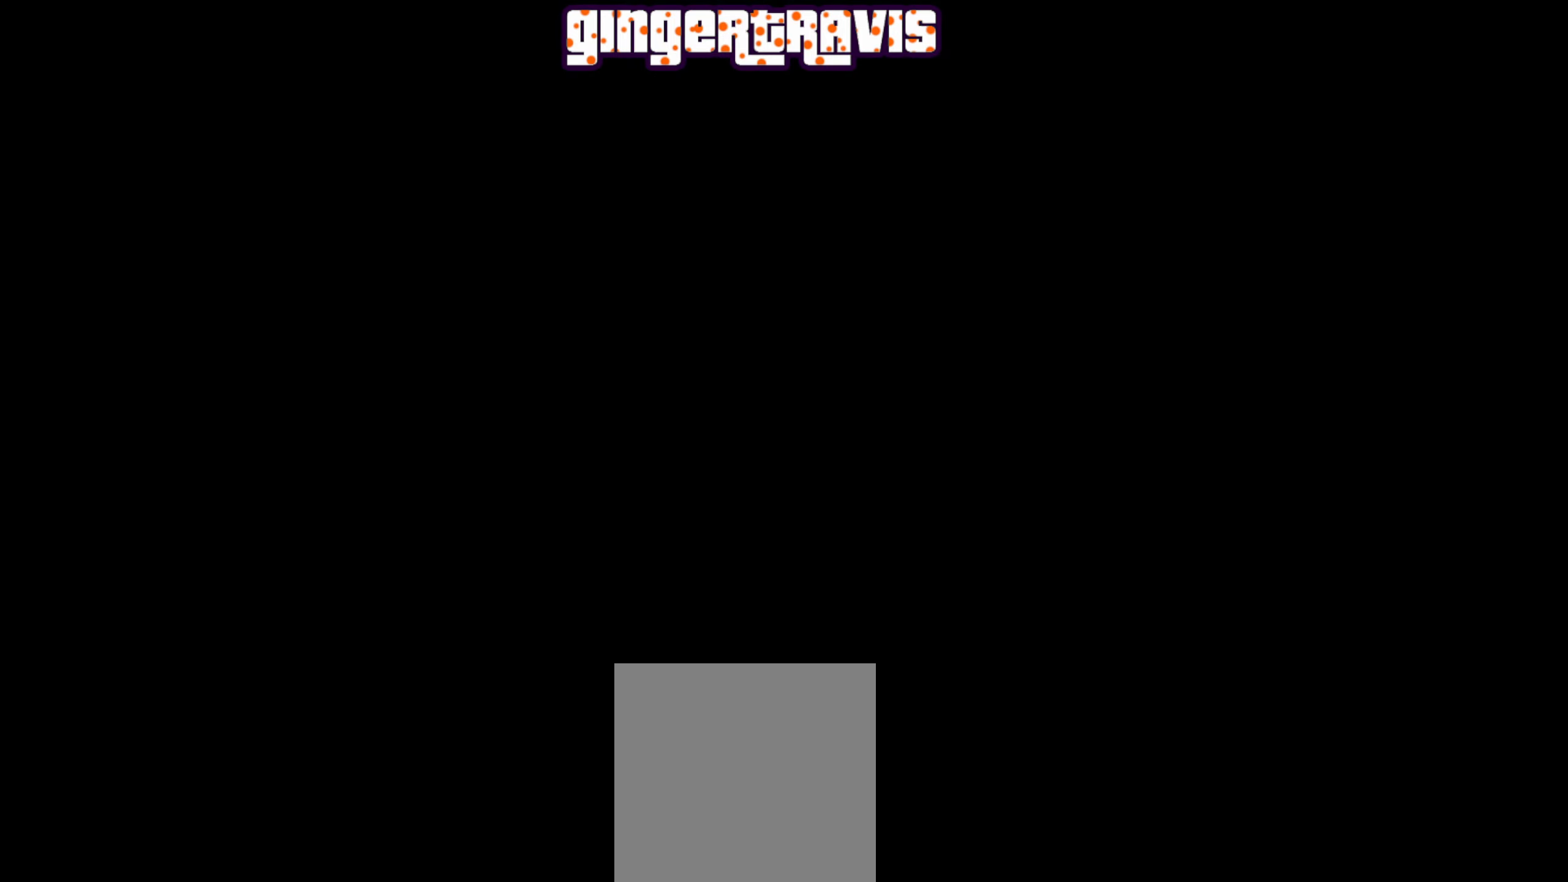
{"buttons": [], "left_stick": "center", "right_stick": "right", "events": [[334, "right_stick", "right"]]}
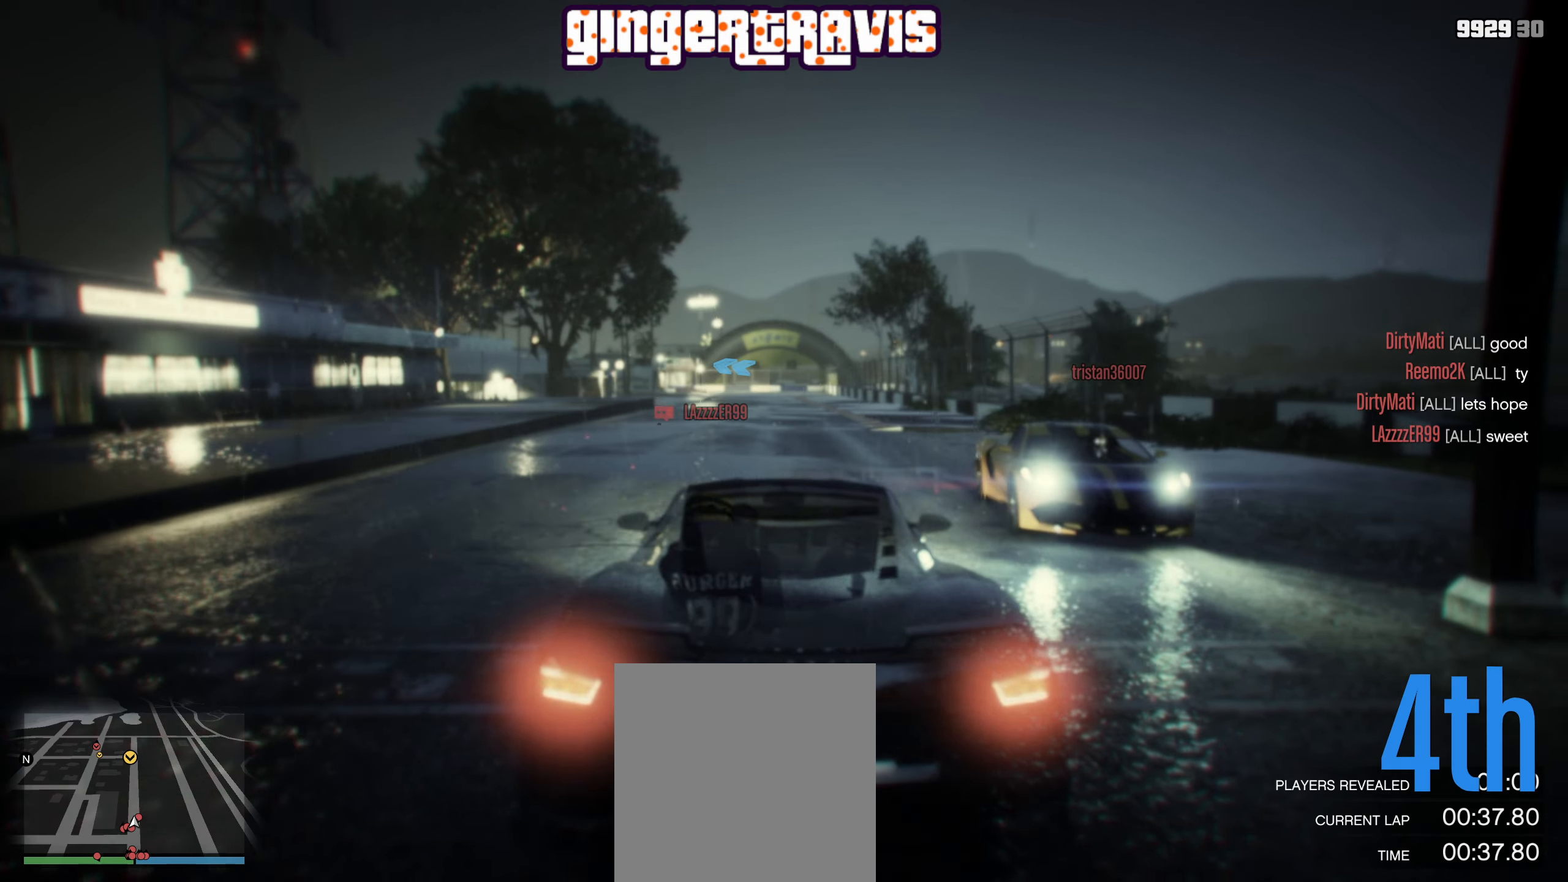
{"buttons": [], "left_stick": "center", "right_stick": "right", "events": []}
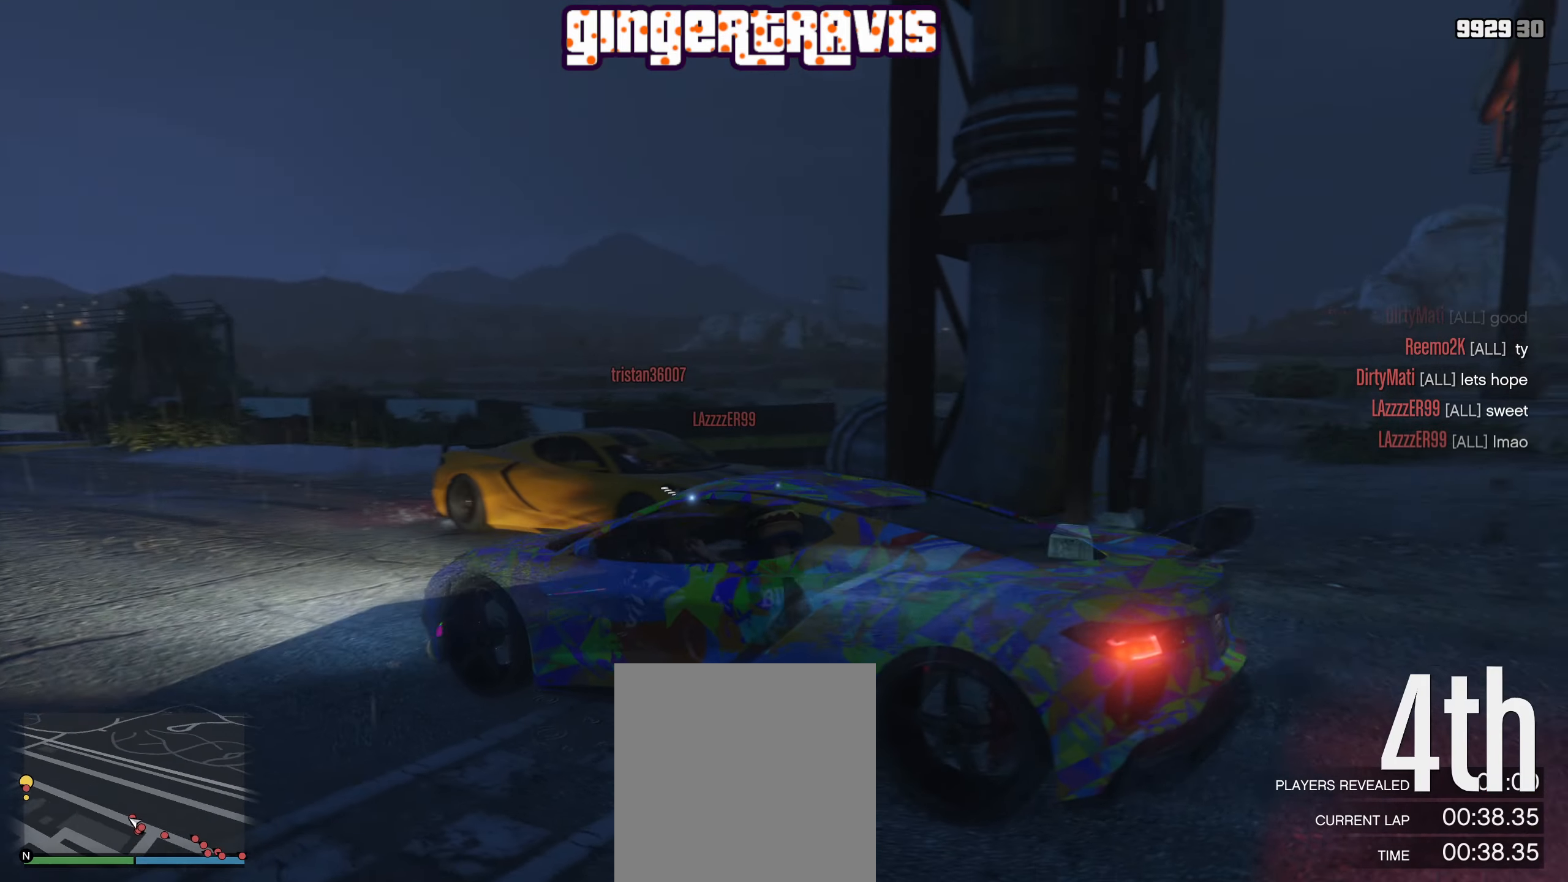
{"buttons": [], "left_stick": "center", "right_stick": "right", "events": []}
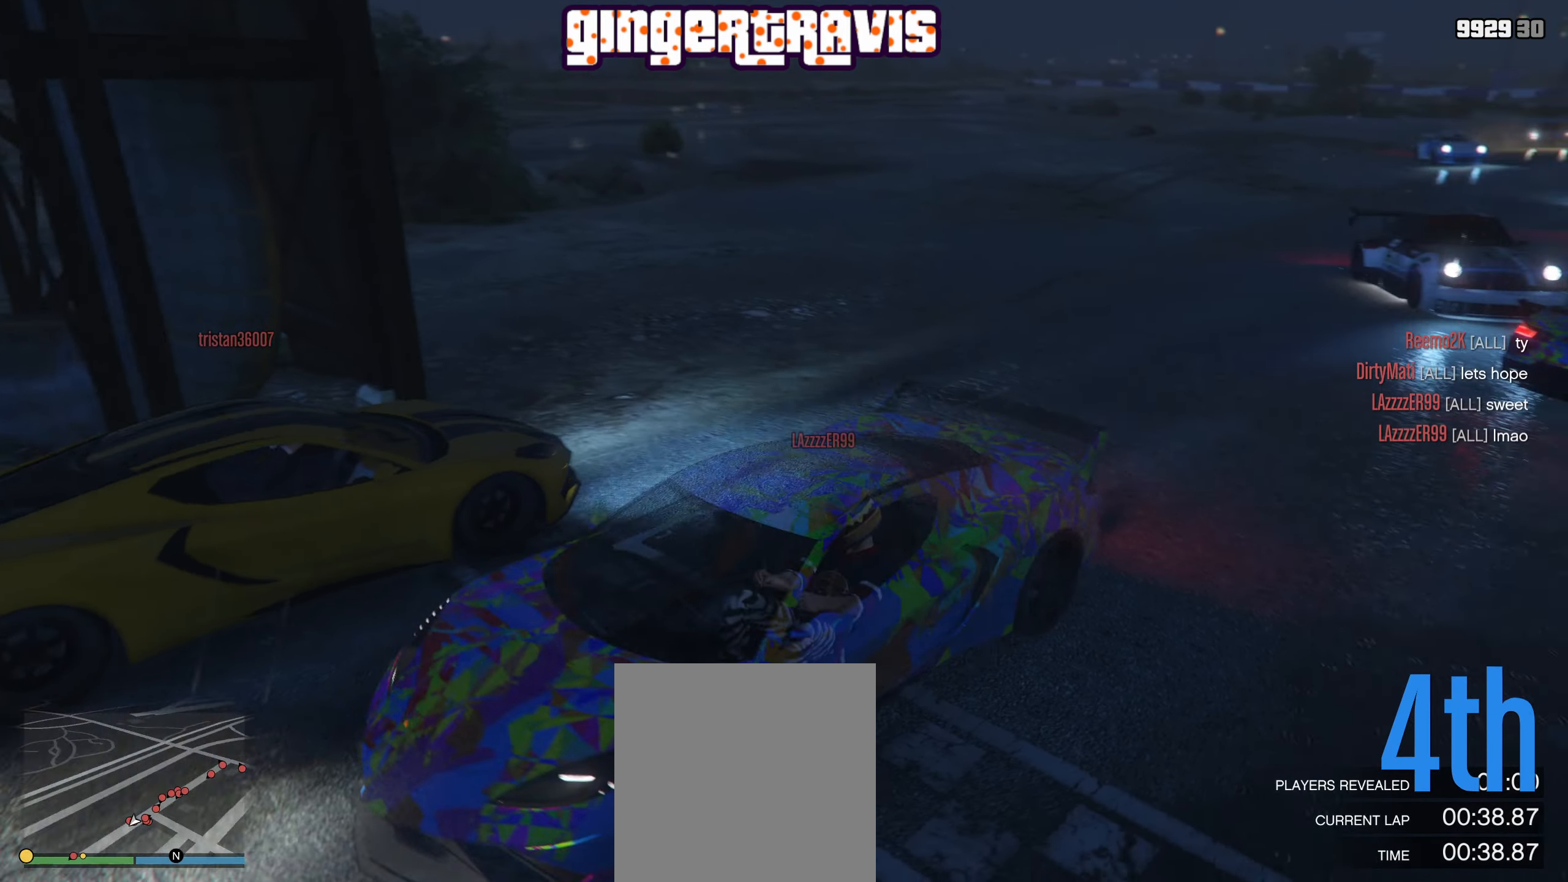
{"buttons": [], "left_stick": "center", "right_stick": "center", "events": [[384, "right_stick", "center"]]}
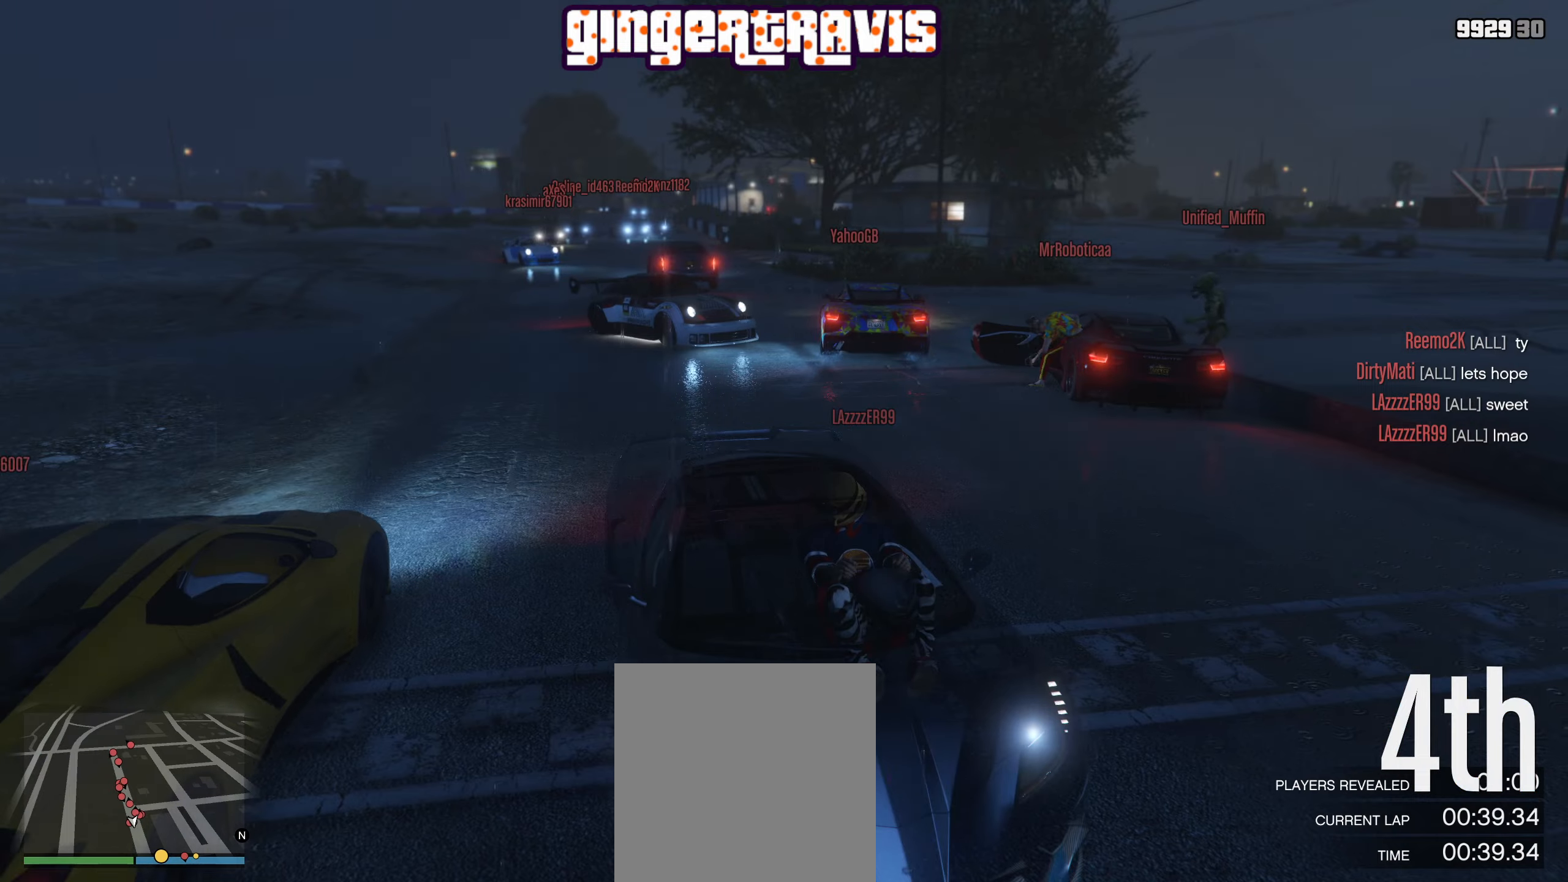
{"buttons": ["L2"], "left_stick": "right", "right_stick": "center", "events": [[300, "left_stick", "right"], [383, "L2", "down"]]}
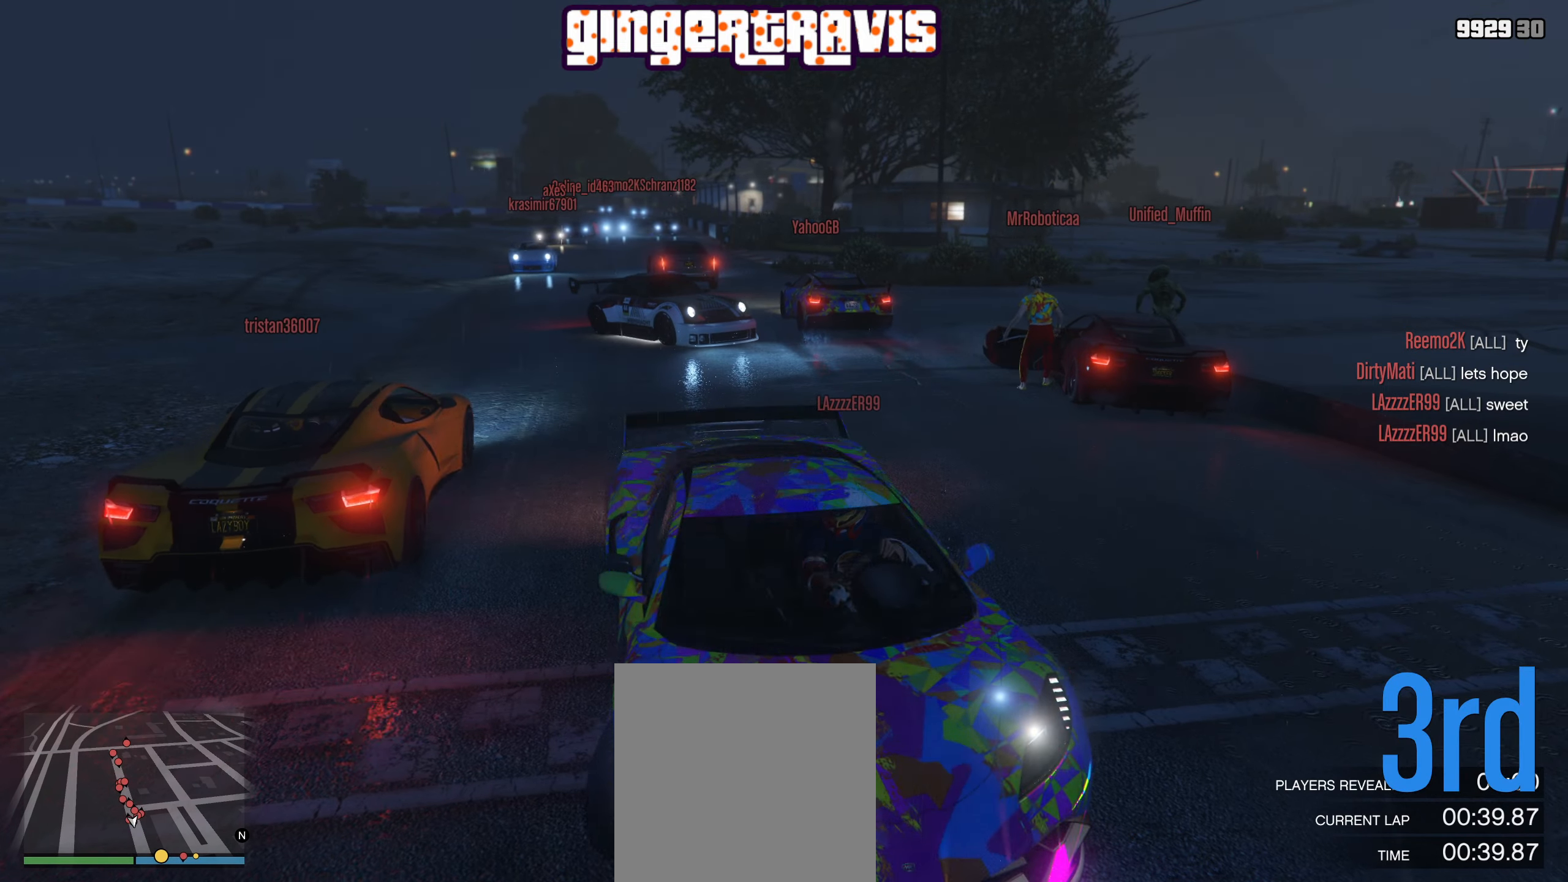
{"buttons": [], "left_stick": "right", "right_stick": "center", "events": [[416, "L2", "up"]]}
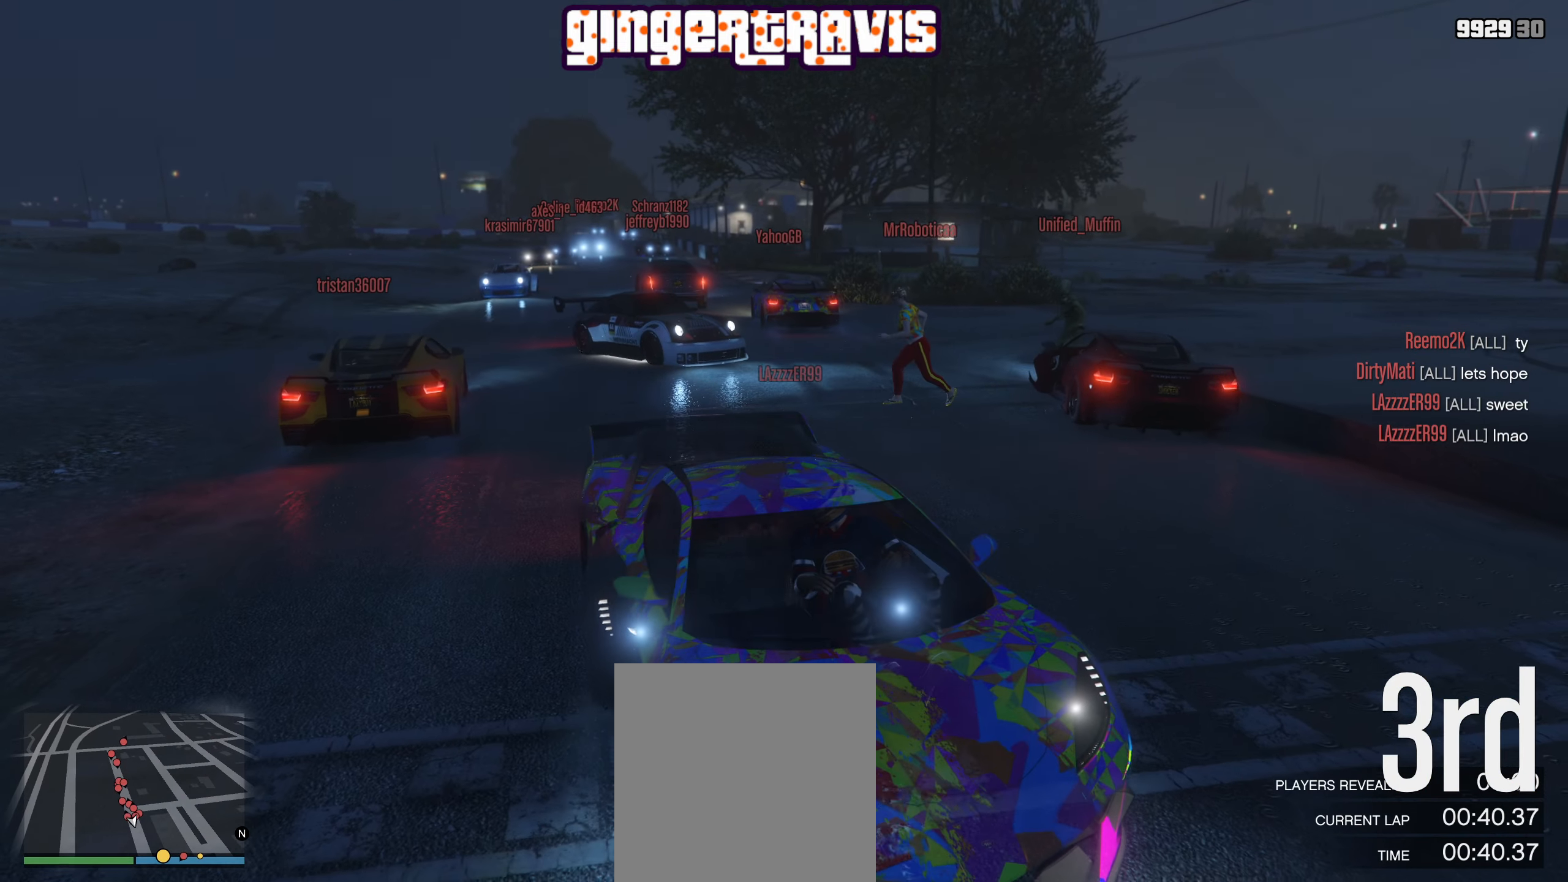
{"buttons": ["L2"], "left_stick": "right", "right_stick": "right", "events": [[133, "right_stick", "down-right"], [200, "L2", "down"], [233, "right_stick", "right"]]}
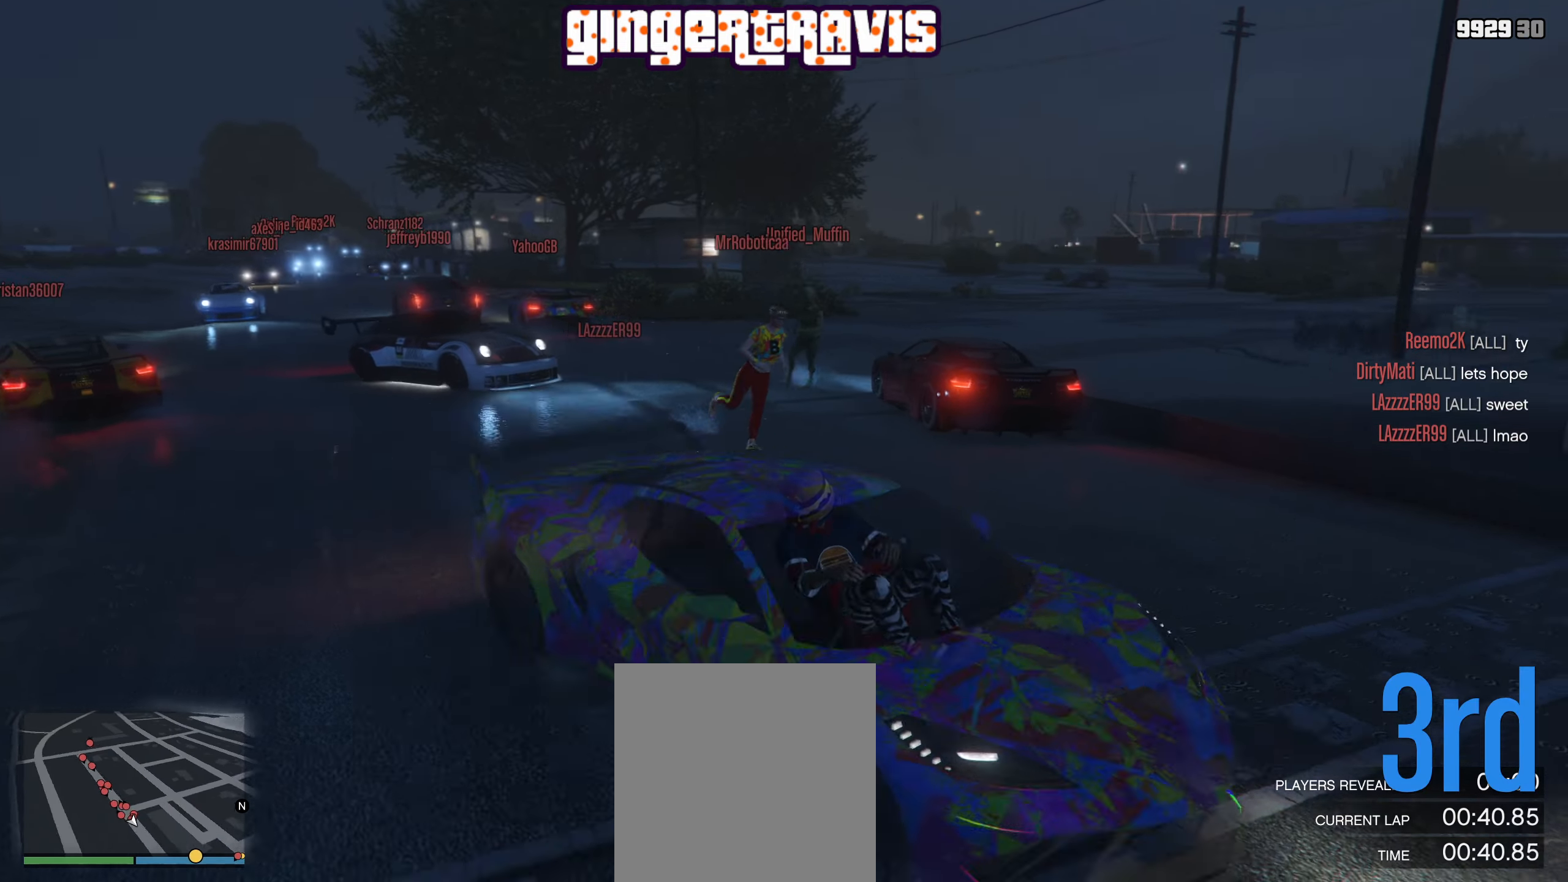
{"buttons": [], "left_stick": "right", "right_stick": "right", "events": [[150, "right_stick", "down-right"], [300, "right_stick", "right"], [500, "L2", "up"]]}
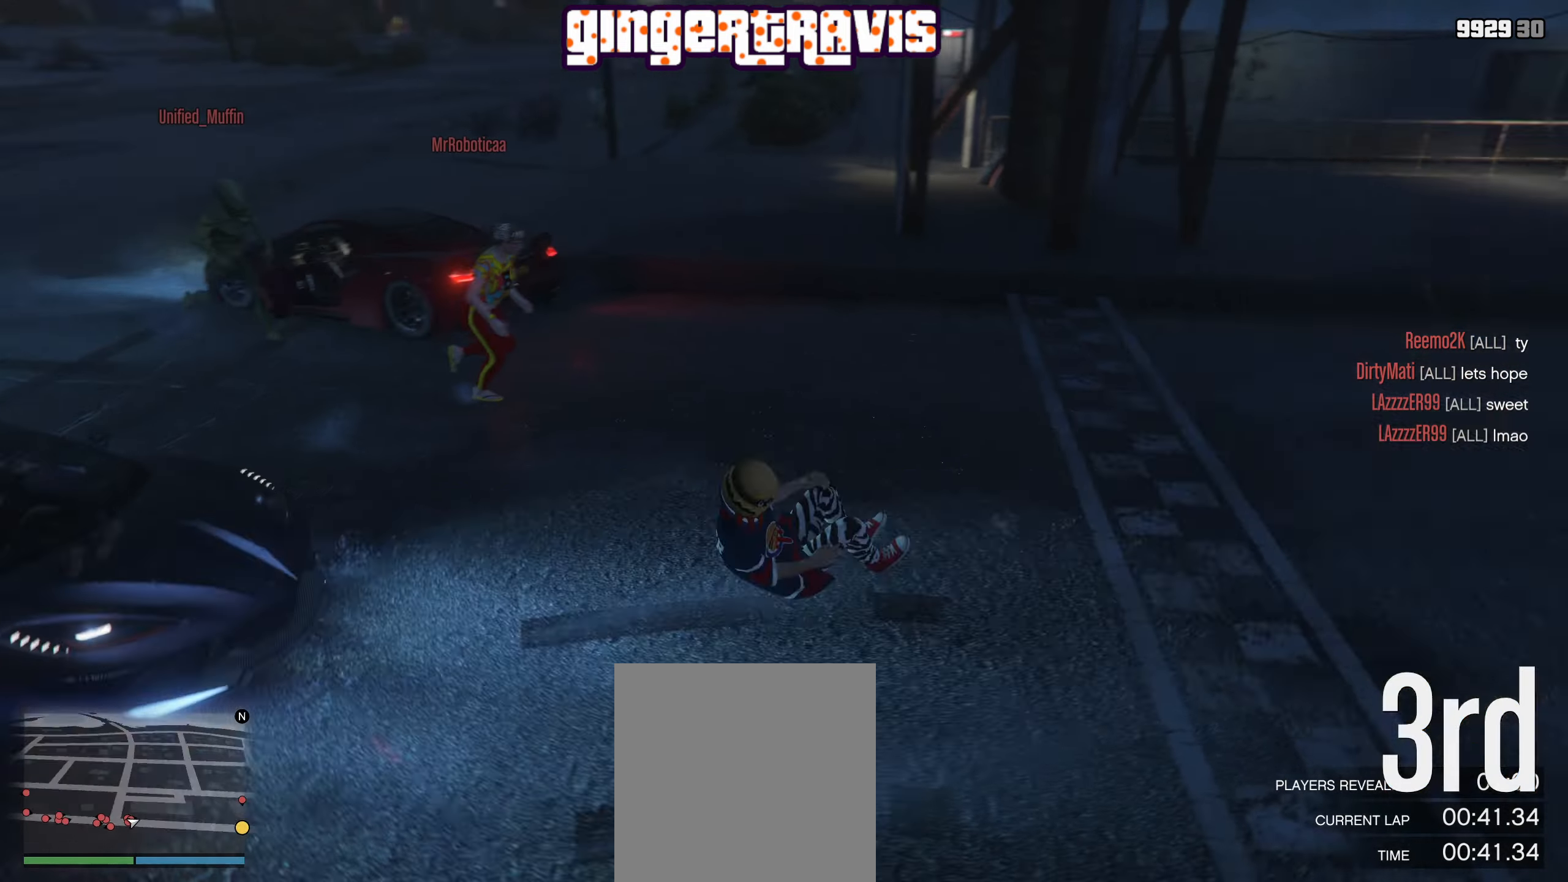
{"buttons": ["L2"], "left_stick": "right", "right_stick": "right", "events": [[333, "L2", "down"]]}
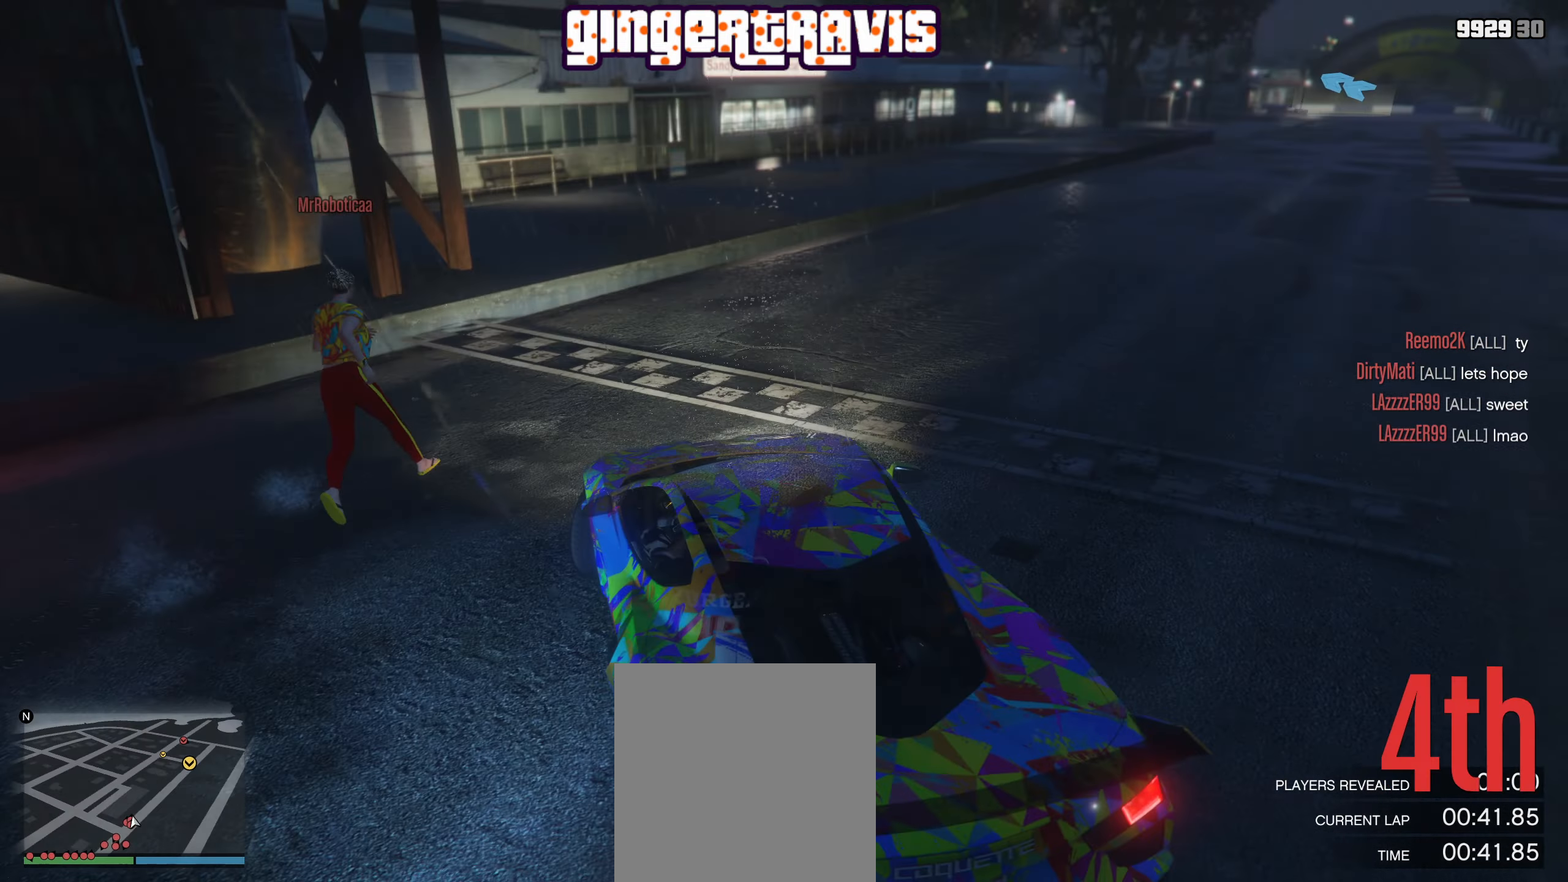
{"buttons": [], "left_stick": "down-left", "right_stick": "center", "events": [[50, "right_stick", "center"], [266, "left_stick", "down-left"], [283, "L2", "up"]]}
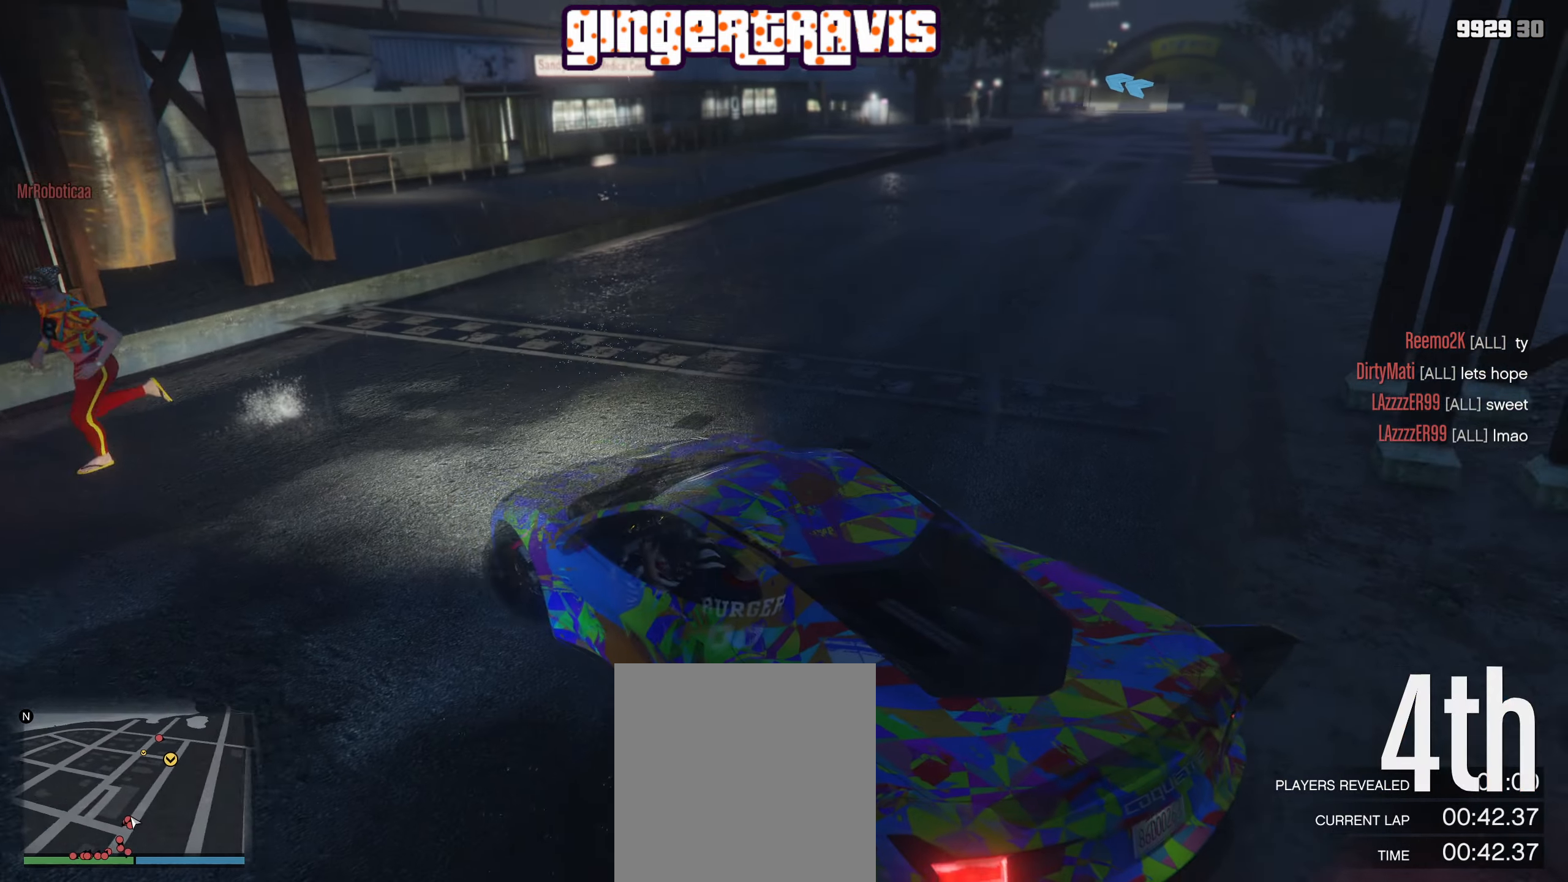
{"buttons": ["R2"], "left_stick": "center", "right_stick": "center", "events": [[83, "L2", "down"], [233, "L2", "up"], [350, "left_stick", "center"], [433, "R2", "down"]]}
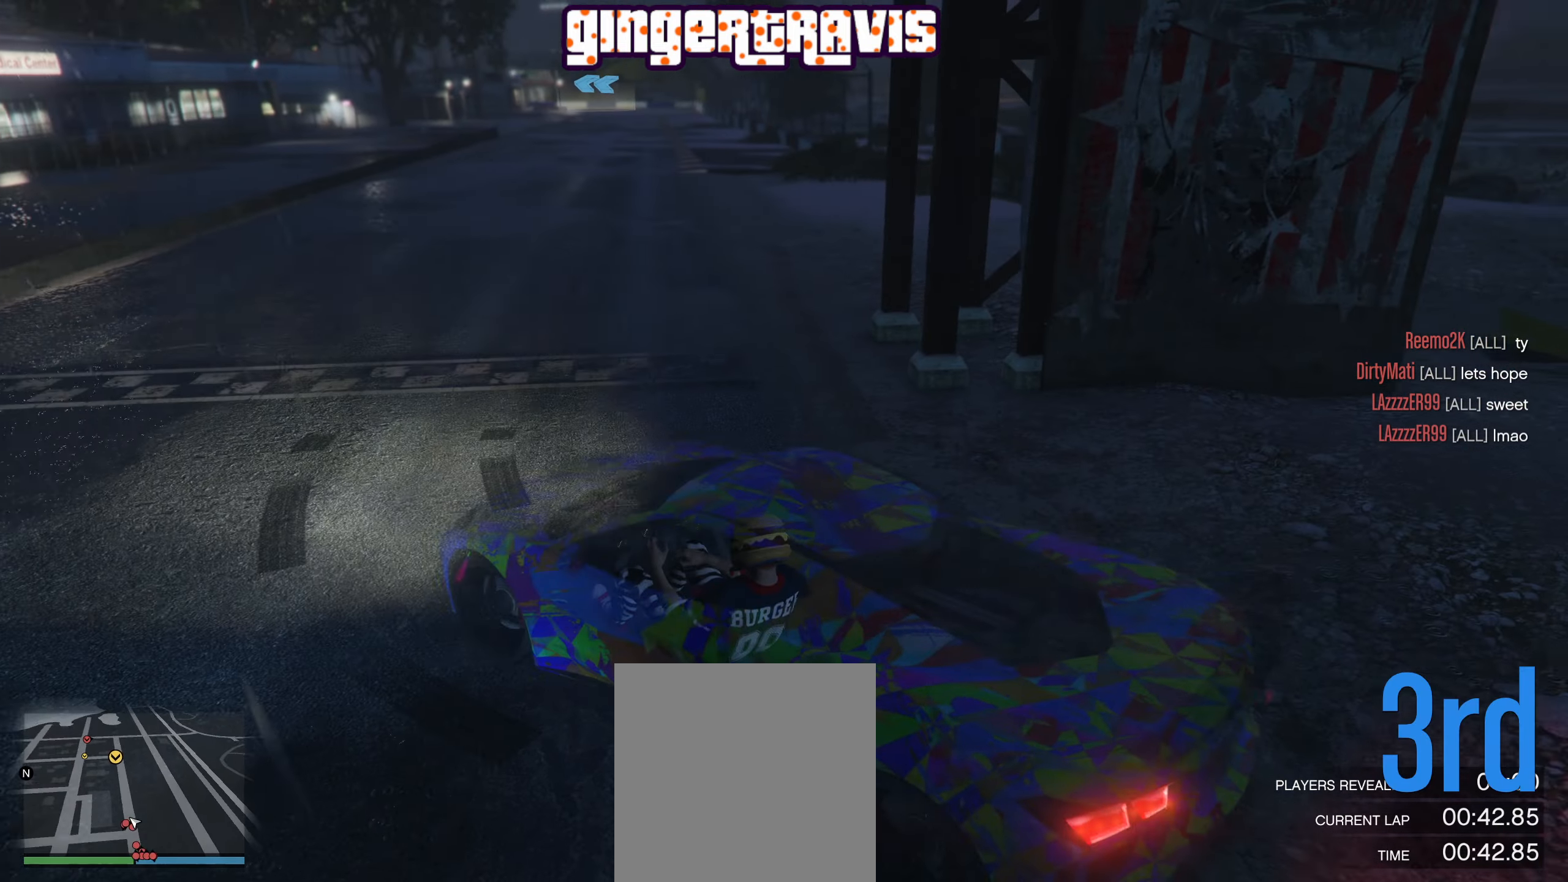
{"buttons": [], "left_stick": "center", "right_stick": "center", "events": [[200, "left_stick", "up-right"], [250, "left_stick", "center"], [283, "R2", "up"]]}